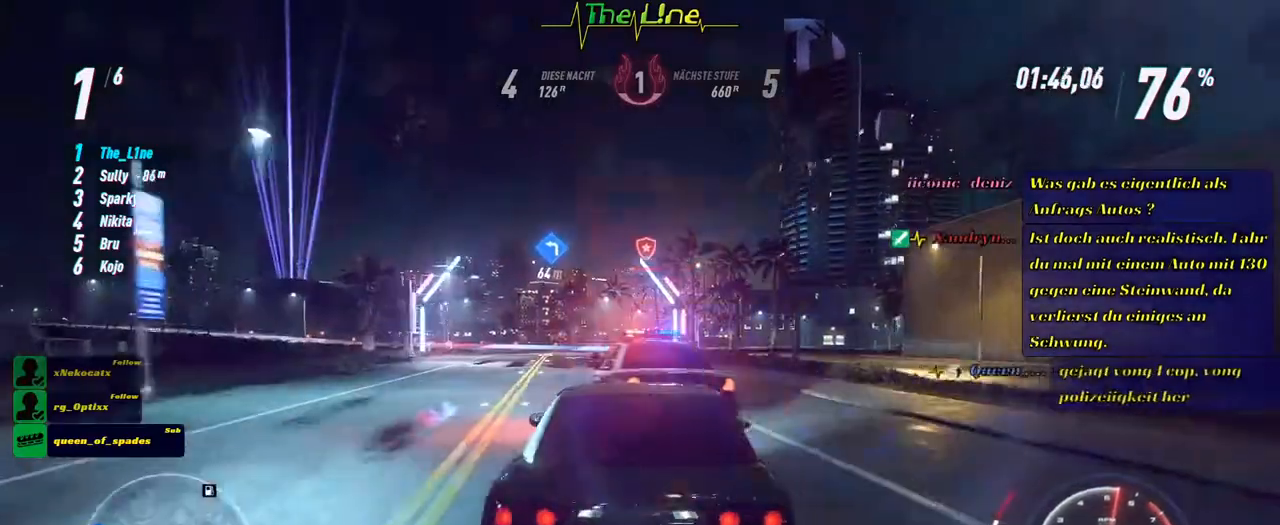
Gameplay with a controller (Xbox layout); each line is a JSON object with the inputs held at the frame after it. "events" lists button and stick changes between this image and that frame as [ms after this image, input, new state], when the widget could be followed in between.
{"buttons": ["R2"], "left_stick": "center", "right_stick": "center", "events": [[67, "left_stick", "center"]]}
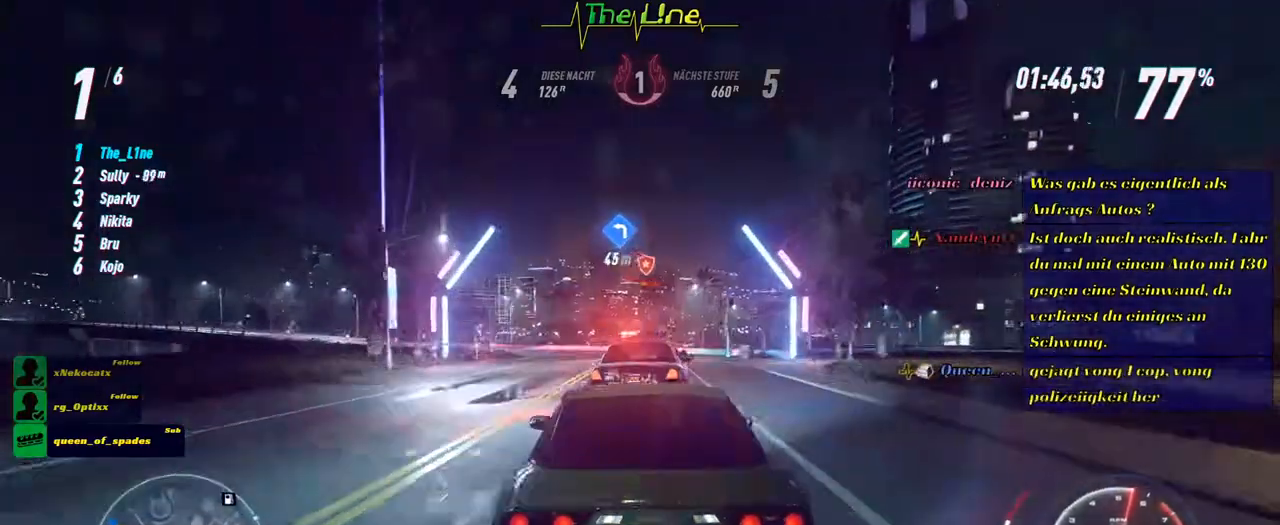
{"buttons": ["R2"], "left_stick": "left", "right_stick": "center", "events": [[367, "left_stick", "left"], [383, "R2", "up"], [483, "R2", "down"]]}
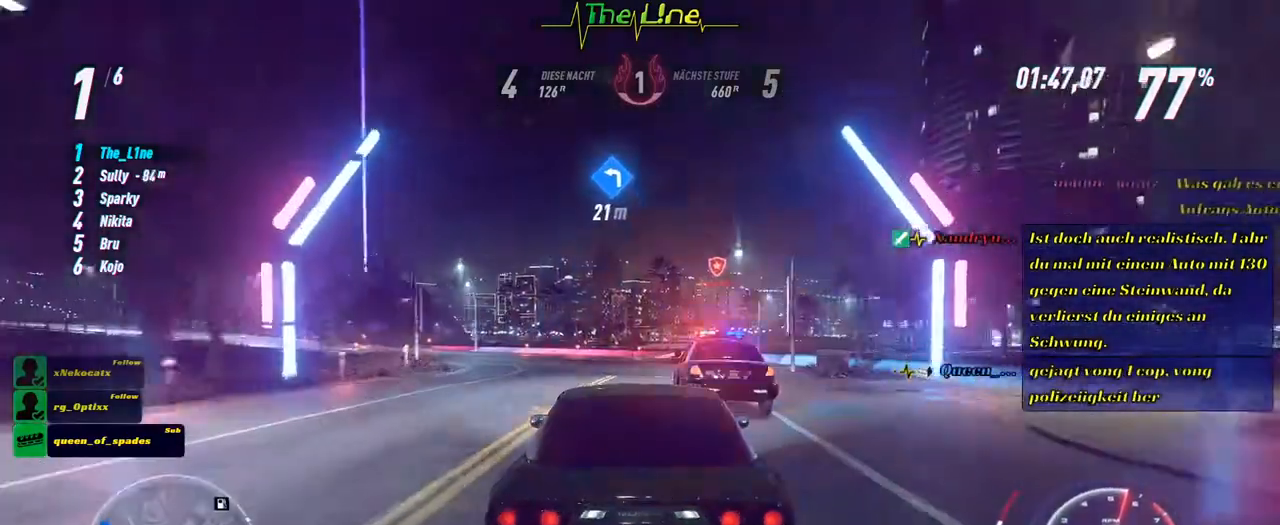
{"buttons": ["R2"], "left_stick": "left", "right_stick": "center", "events": []}
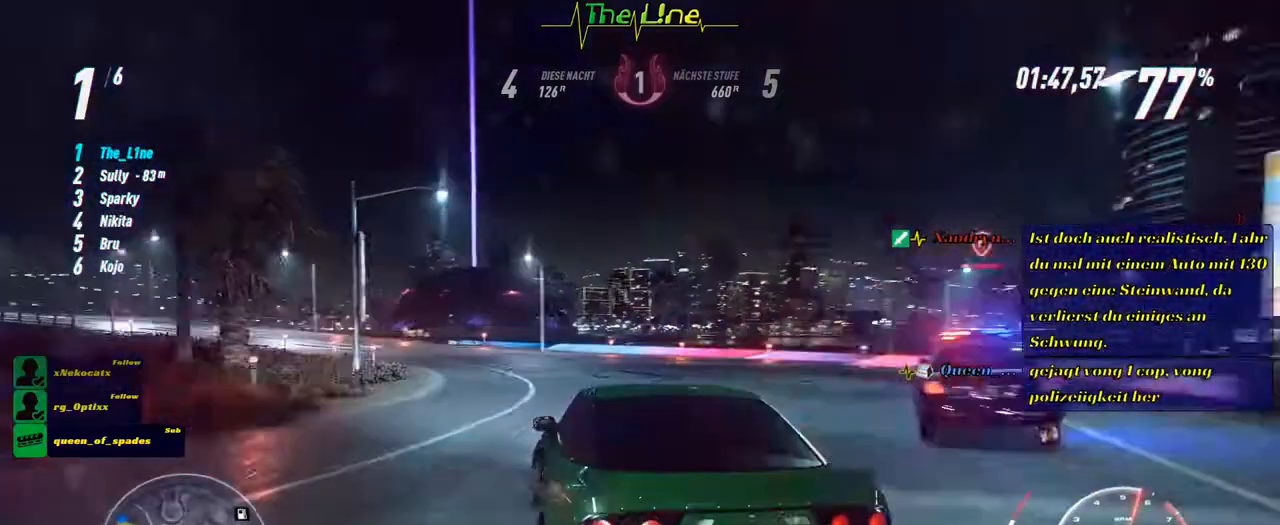
{"buttons": ["R2"], "left_stick": "left", "right_stick": "center", "events": [[66, "left_stick", "center"], [200, "left_stick", "left"]]}
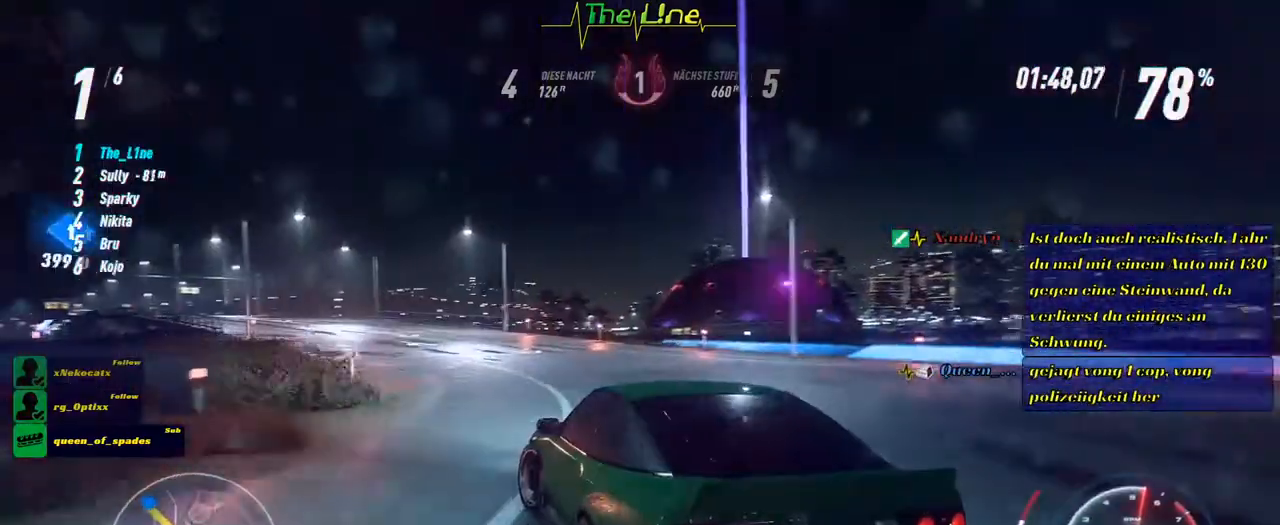
{"buttons": ["R2"], "left_stick": "right", "right_stick": "center", "events": [[17, "left_stick", "center"], [350, "left_stick", "right"]]}
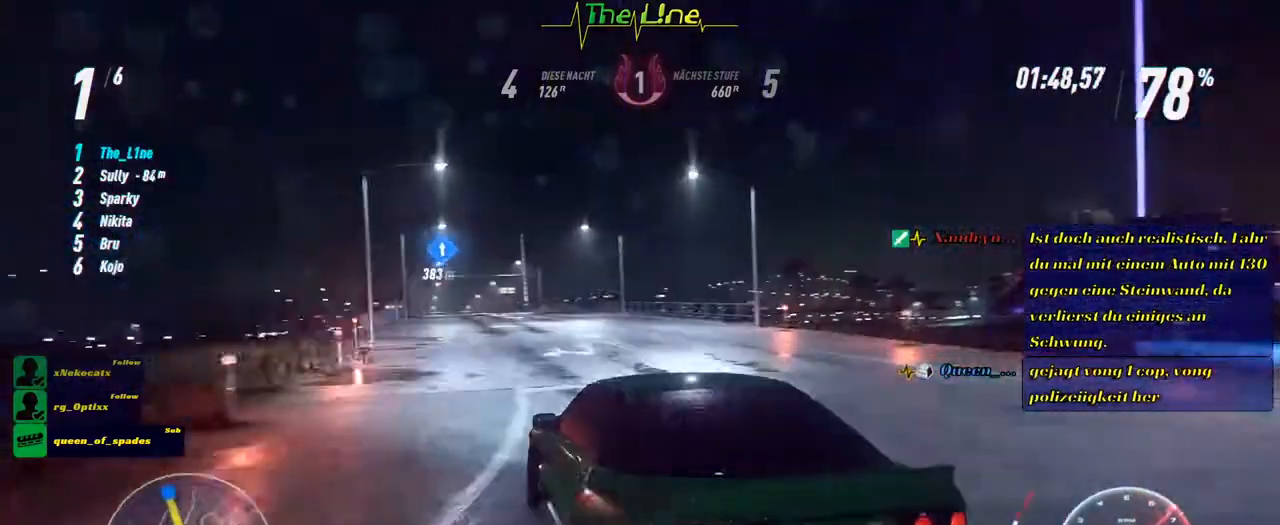
{"buttons": ["R2"], "left_stick": "right", "right_stick": "center", "events": [[233, "left_stick", "center"], [417, "left_stick", "right"]]}
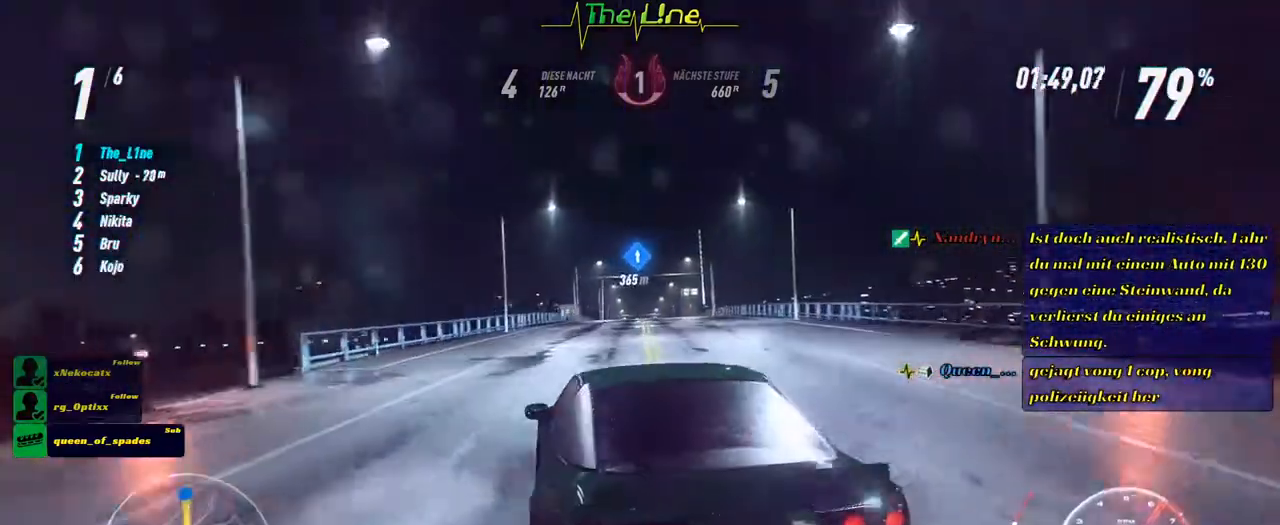
{"buttons": ["R2"], "left_stick": "center", "right_stick": "center", "events": [[234, "left_stick", "center"]]}
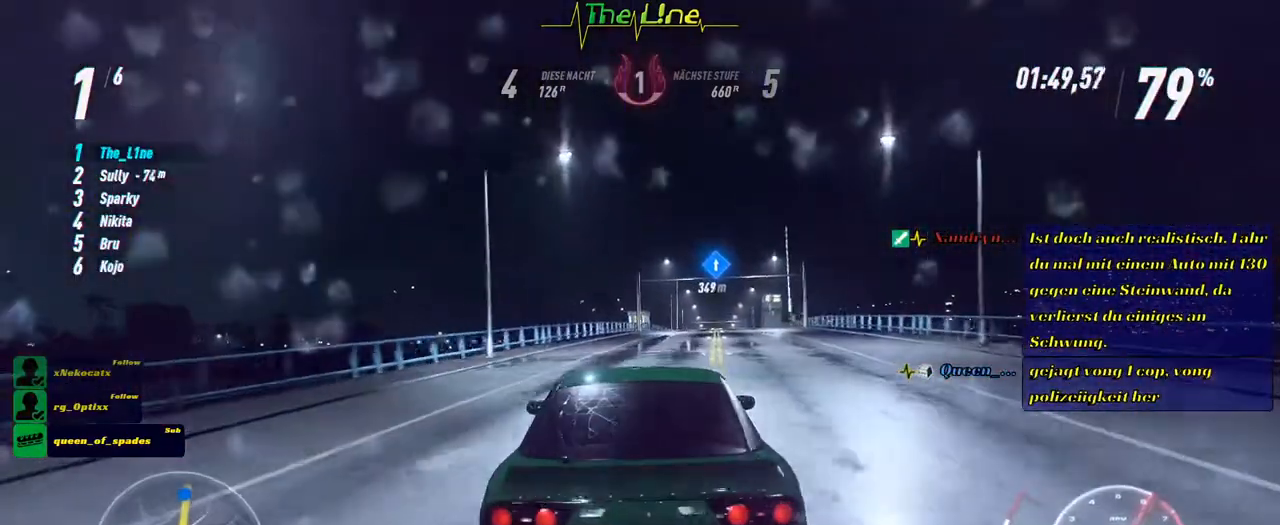
{"buttons": ["R2"], "left_stick": "center", "right_stick": "center", "events": [[33, "left_stick", "right"], [300, "left_stick", "center"]]}
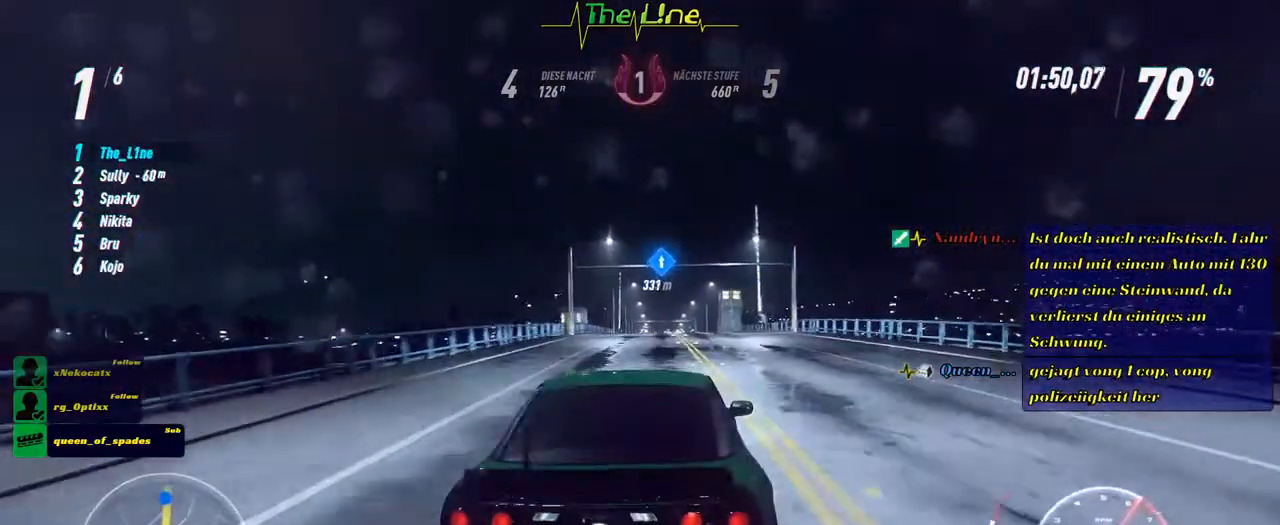
{"buttons": ["R2"], "left_stick": "center", "right_stick": "down", "events": [[150, "left_stick", "up-left"], [200, "left_stick", "center"], [300, "right_stick", "down"], [350, "left_stick", "left"], [467, "left_stick", "center"]]}
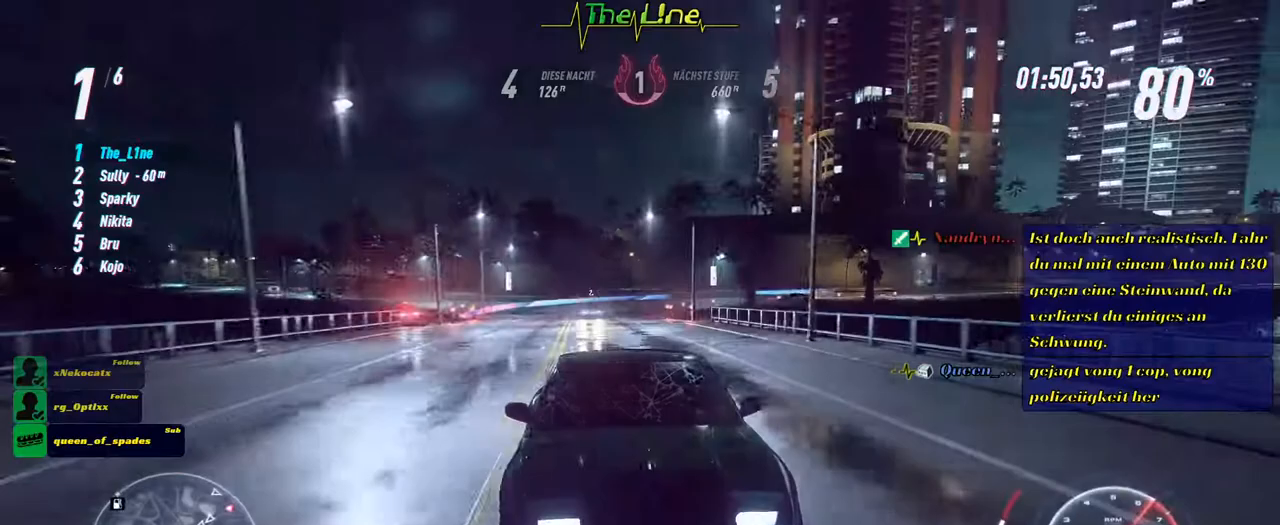
{"buttons": ["R2"], "left_stick": "center", "right_stick": "down", "events": []}
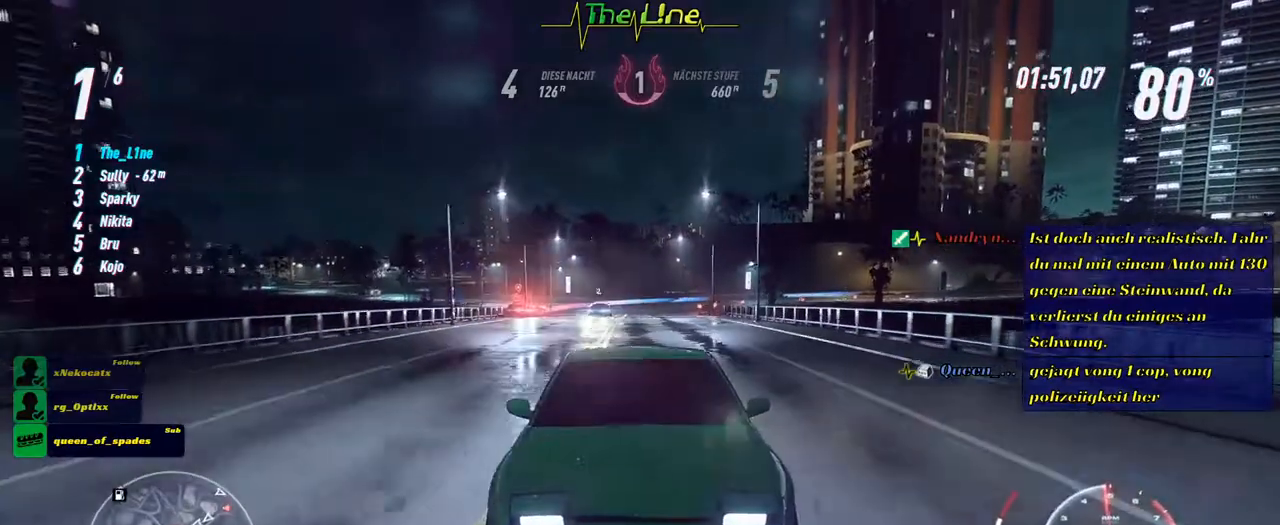
{"buttons": ["R2"], "left_stick": "center", "right_stick": "center", "events": [[250, "right_stick", "center"]]}
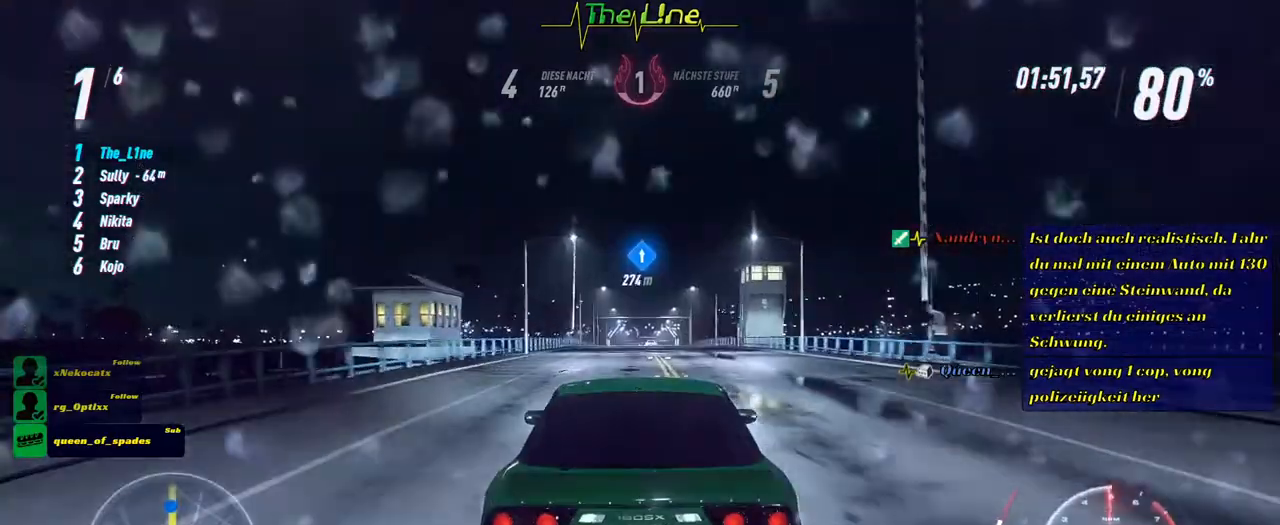
{"buttons": ["R2"], "left_stick": "center", "right_stick": "center", "events": [[200, "left_stick", "left"], [283, "left_stick", "center"]]}
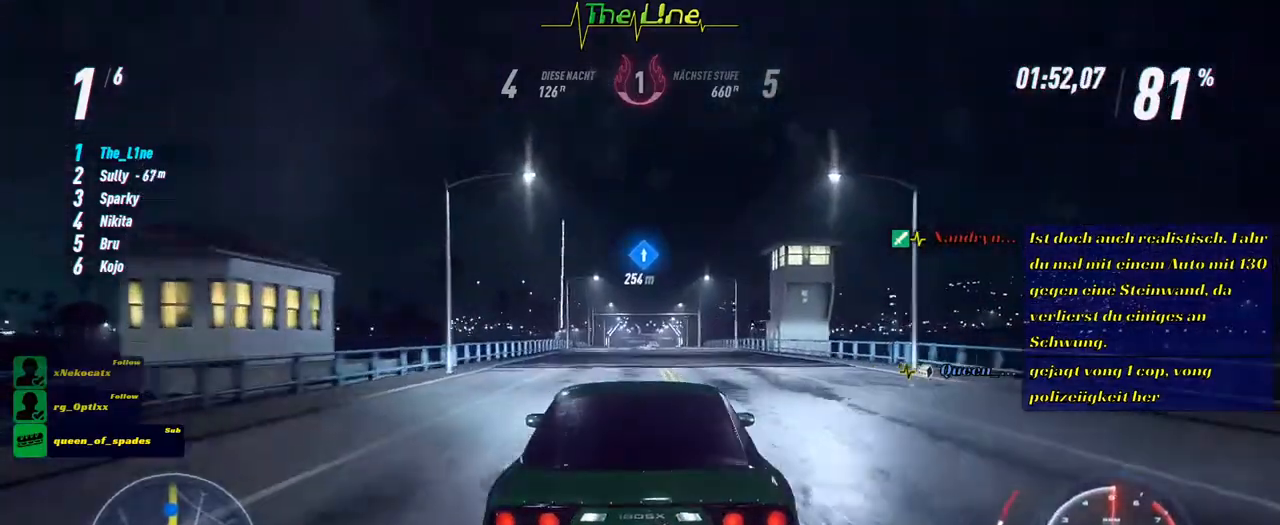
{"buttons": ["R2"], "left_stick": "center", "right_stick": "center", "events": []}
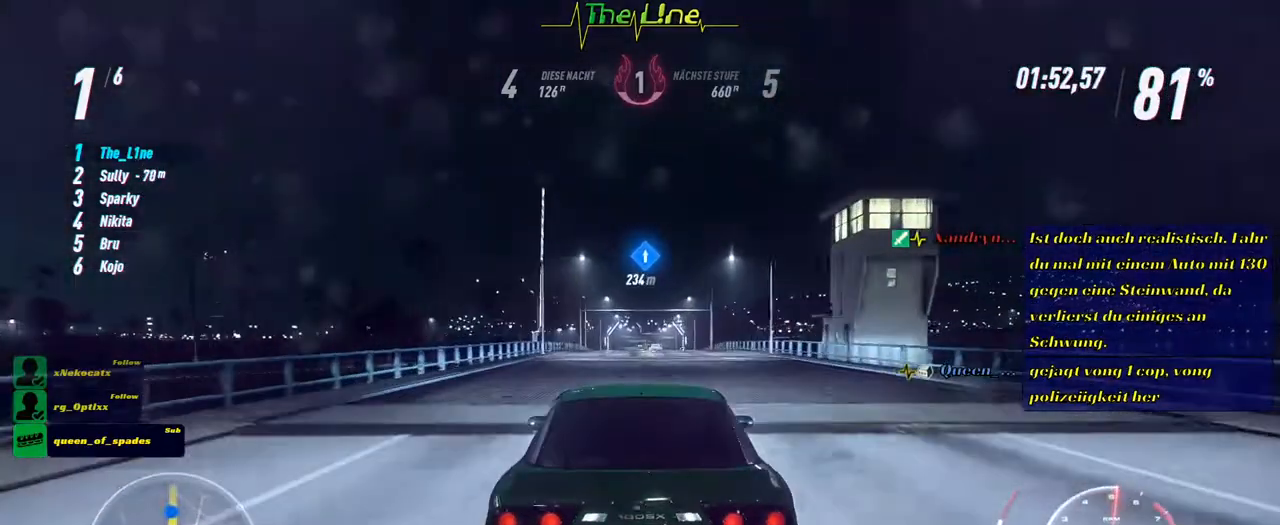
{"buttons": ["R2"], "left_stick": "center", "right_stick": "center", "events": []}
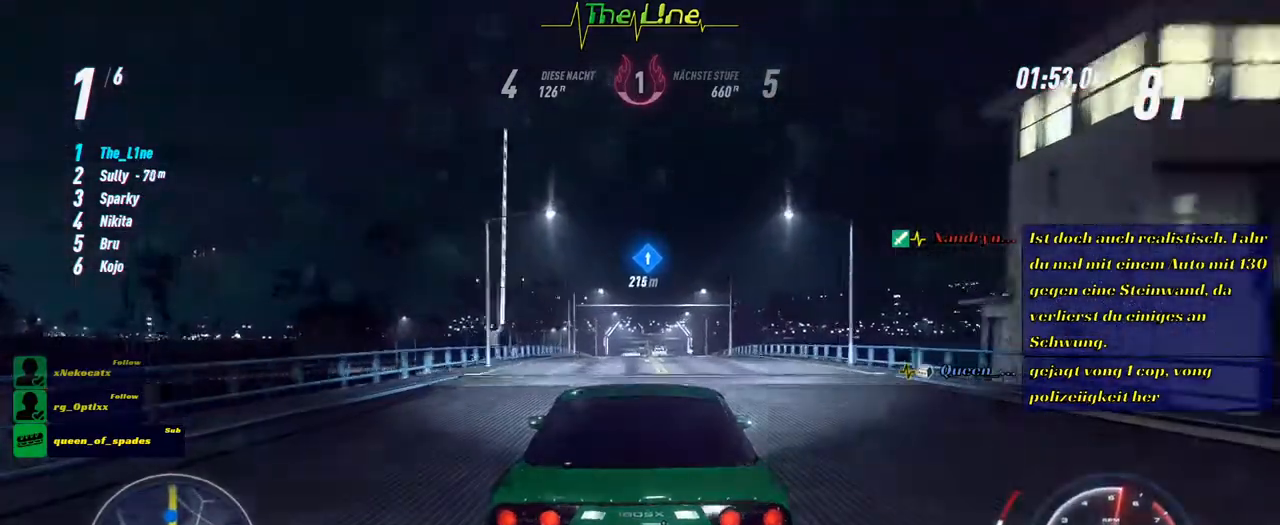
{"buttons": ["A", "R2"], "left_stick": "center", "right_stick": "center", "events": [[267, "A", "down"]]}
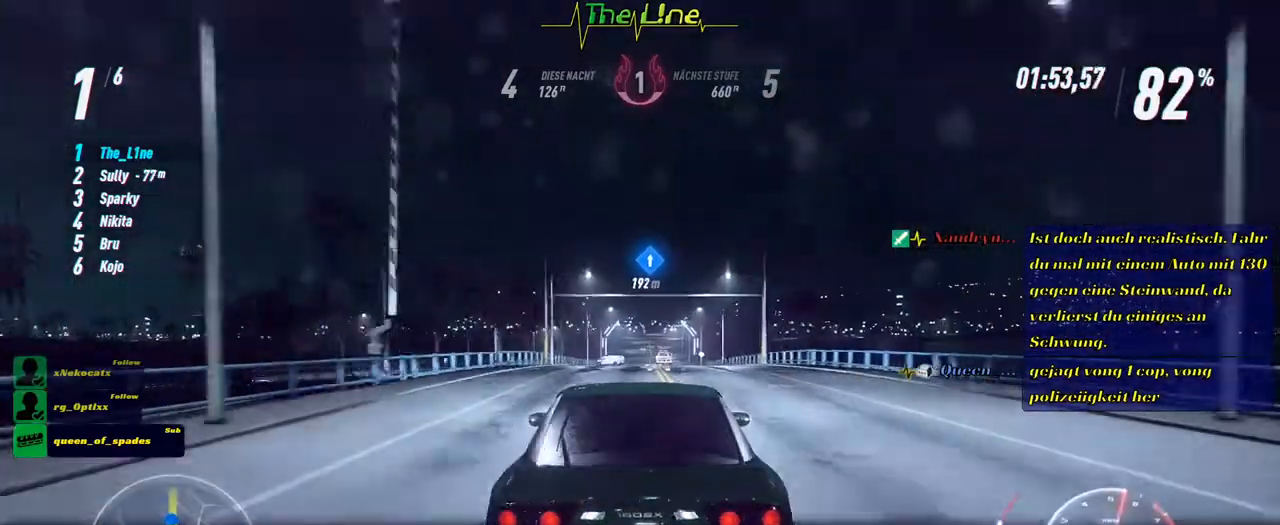
{"buttons": ["A", "R2"], "left_stick": "center", "right_stick": "center", "events": []}
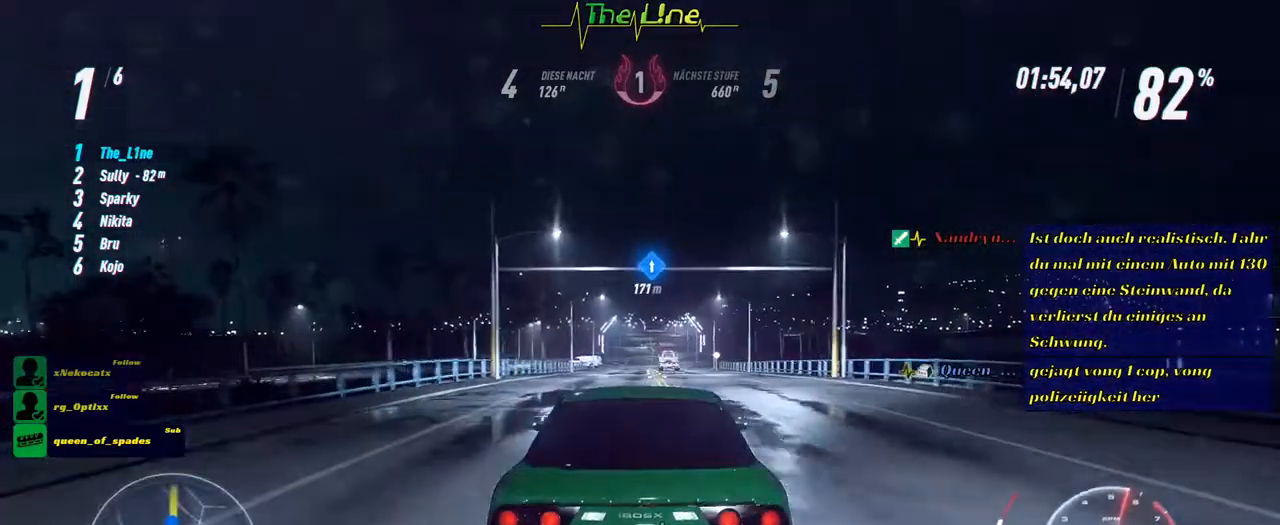
{"buttons": ["R2"], "left_stick": "center", "right_stick": "center", "events": [[150, "A", "up"]]}
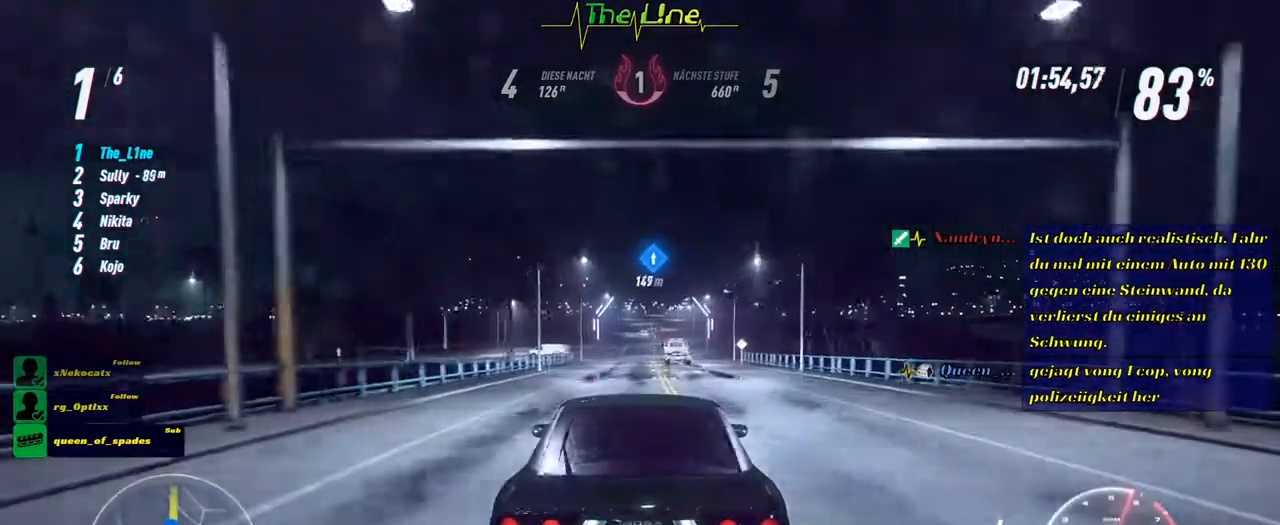
{"buttons": ["R2"], "left_stick": "center", "right_stick": "center", "events": []}
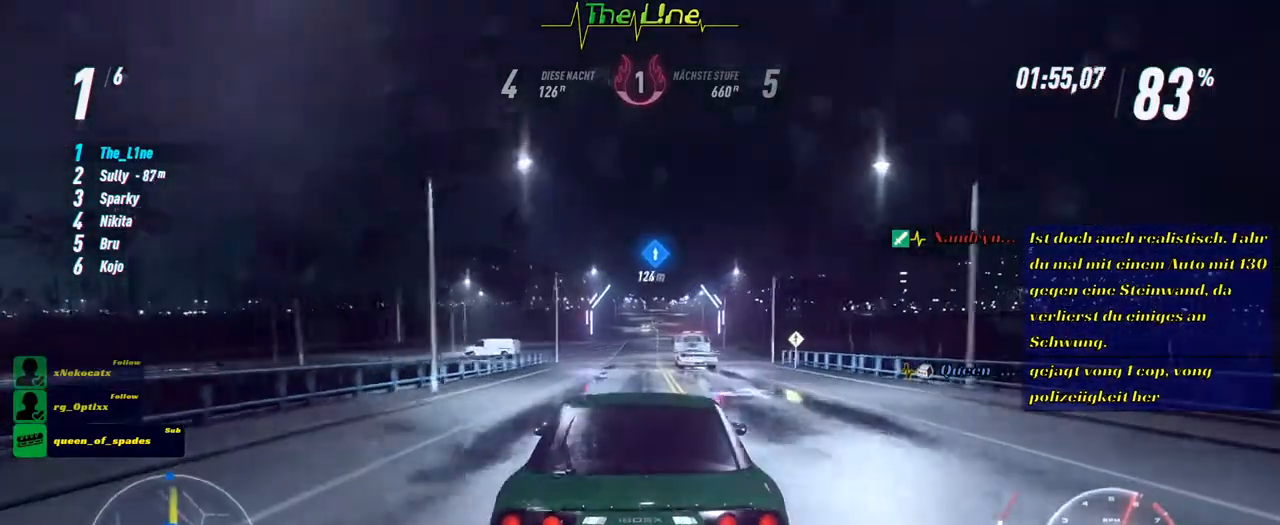
{"buttons": ["R2"], "left_stick": "center", "right_stick": "center", "events": []}
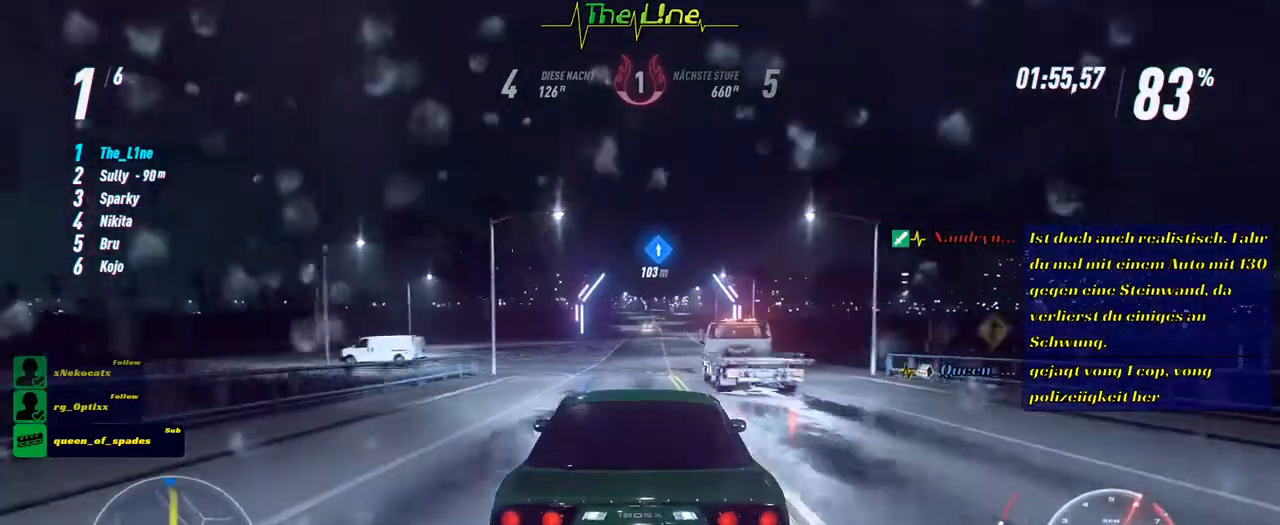
{"buttons": ["R2"], "left_stick": "center", "right_stick": "center", "events": [[233, "left_stick", "right"], [383, "left_stick", "center"]]}
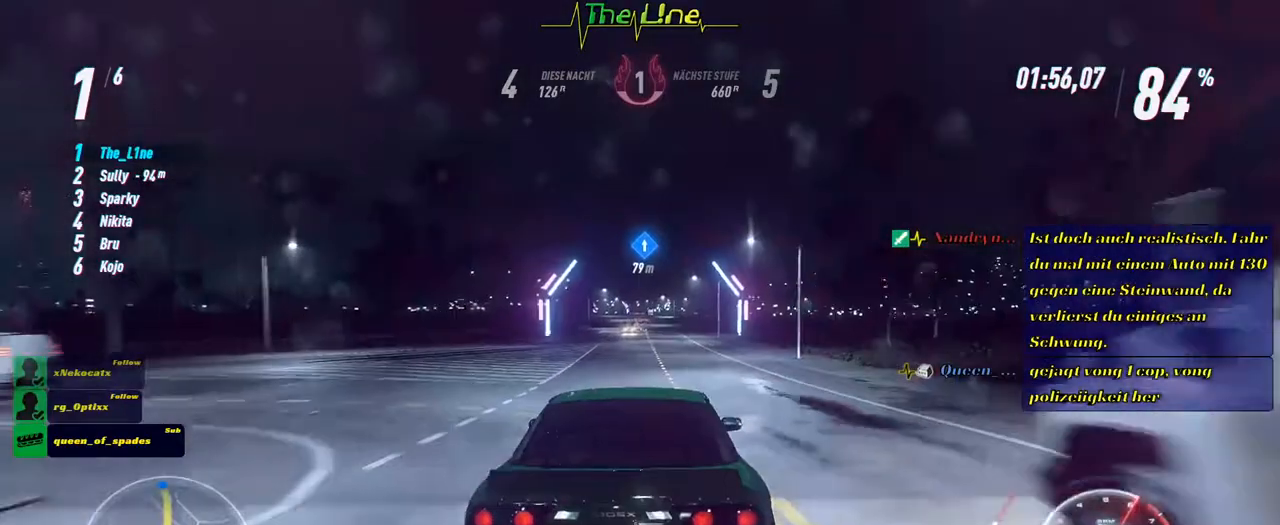
{"buttons": ["R2"], "left_stick": "center", "right_stick": "center", "events": []}
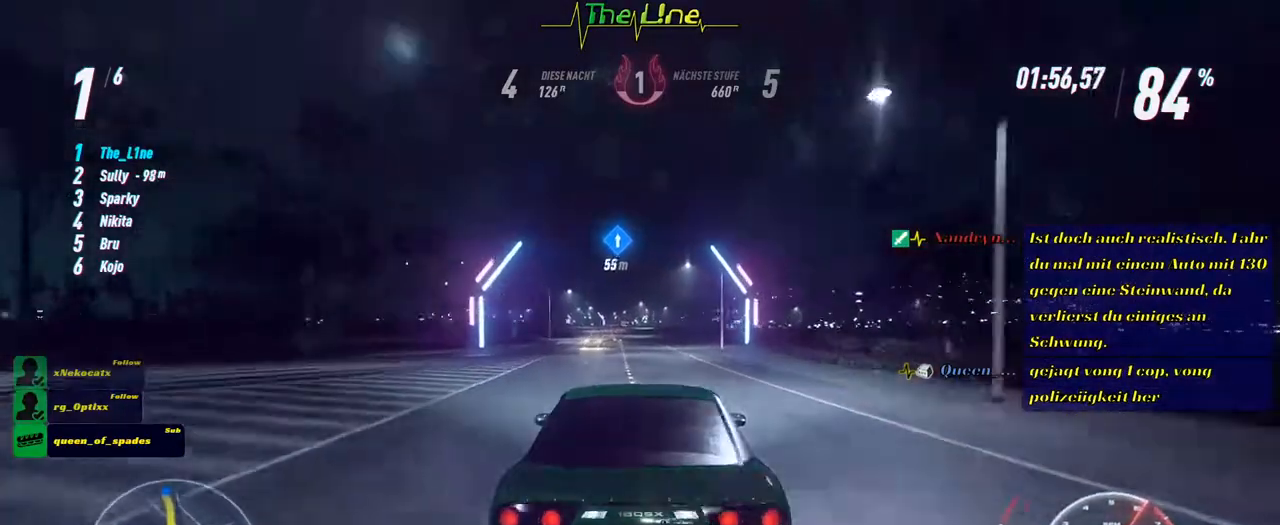
{"buttons": ["R2"], "left_stick": "center", "right_stick": "center", "events": []}
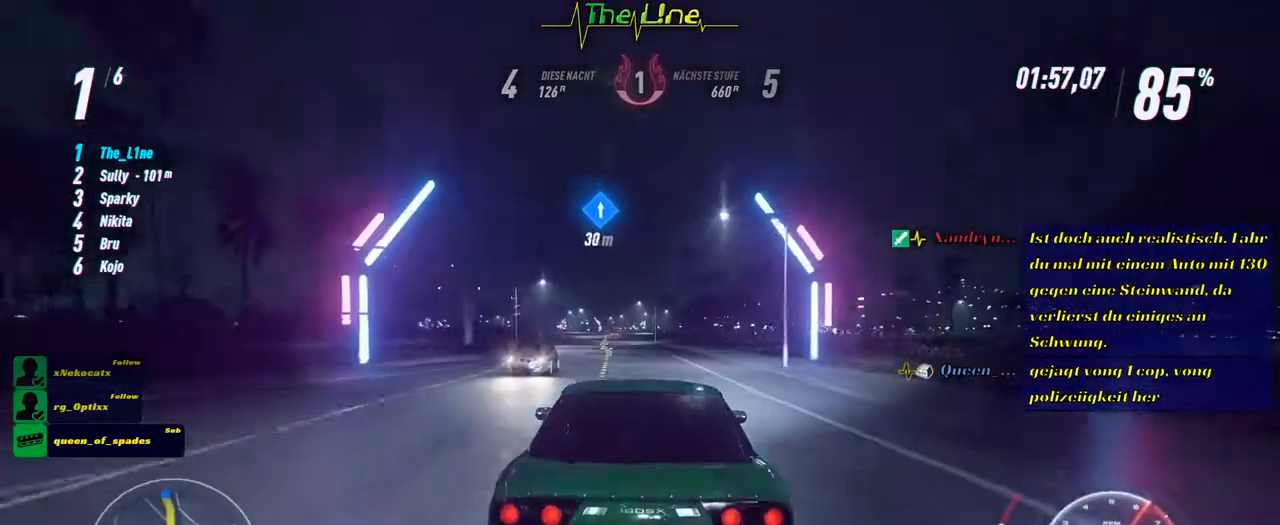
{"buttons": ["R2"], "left_stick": "center", "right_stick": "center", "events": [[150, "left_stick", "left"], [200, "left_stick", "up-left"], [317, "left_stick", "center"]]}
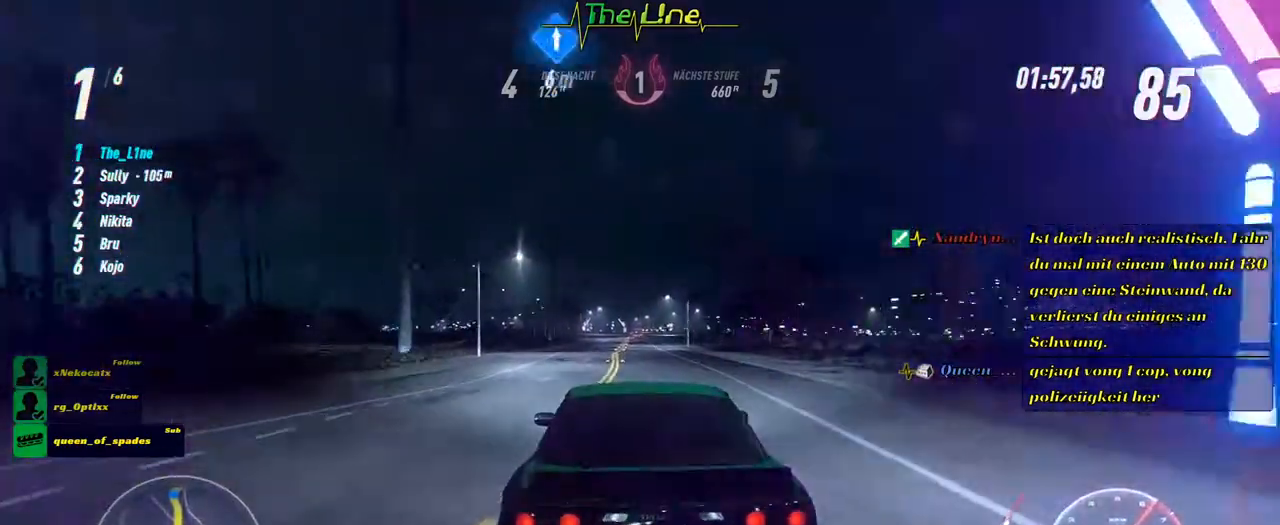
{"buttons": ["R2"], "left_stick": "center", "right_stick": "center", "events": [[150, "left_stick", "left"], [283, "left_stick", "center"]]}
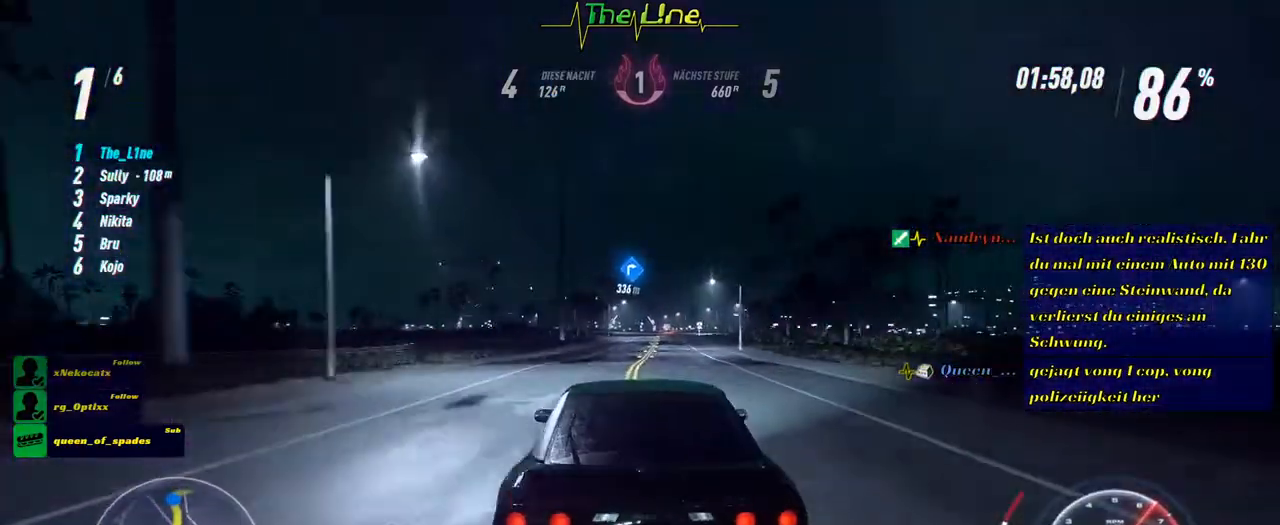
{"buttons": ["R2"], "left_stick": "center", "right_stick": "center", "events": [[400, "left_stick", "right"], [501, "left_stick", "center"]]}
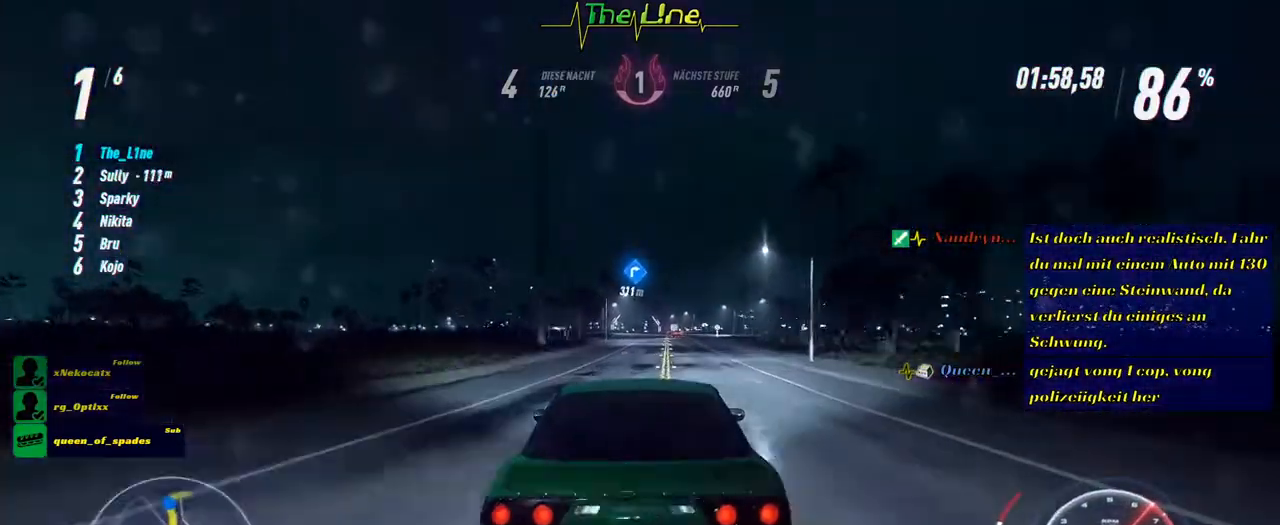
{"buttons": ["R2"], "left_stick": "center", "right_stick": "center", "events": []}
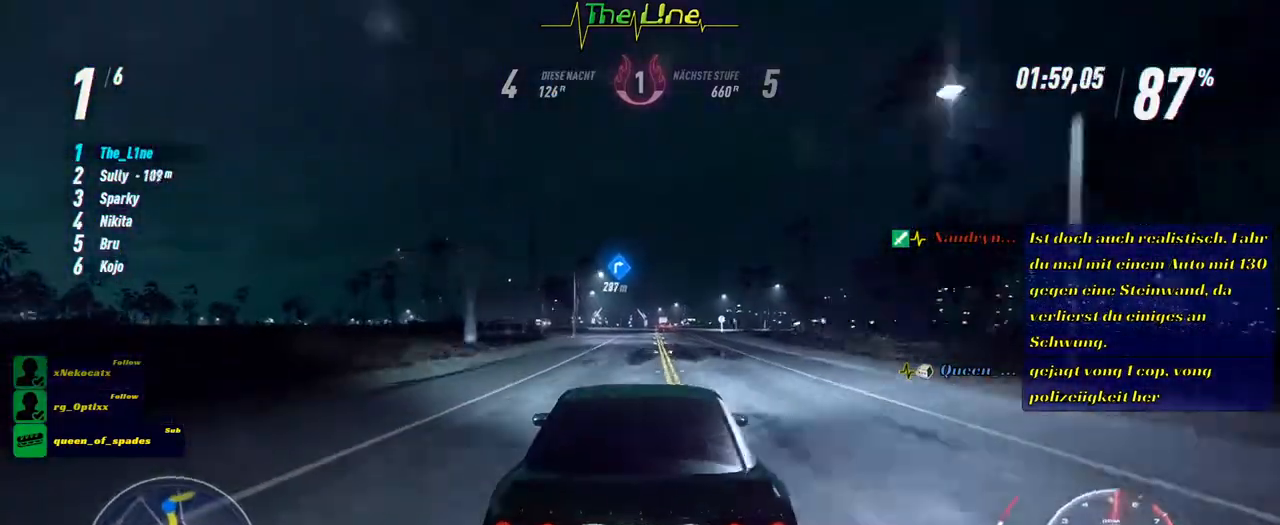
{"buttons": ["R2"], "left_stick": "center", "right_stick": "center", "events": []}
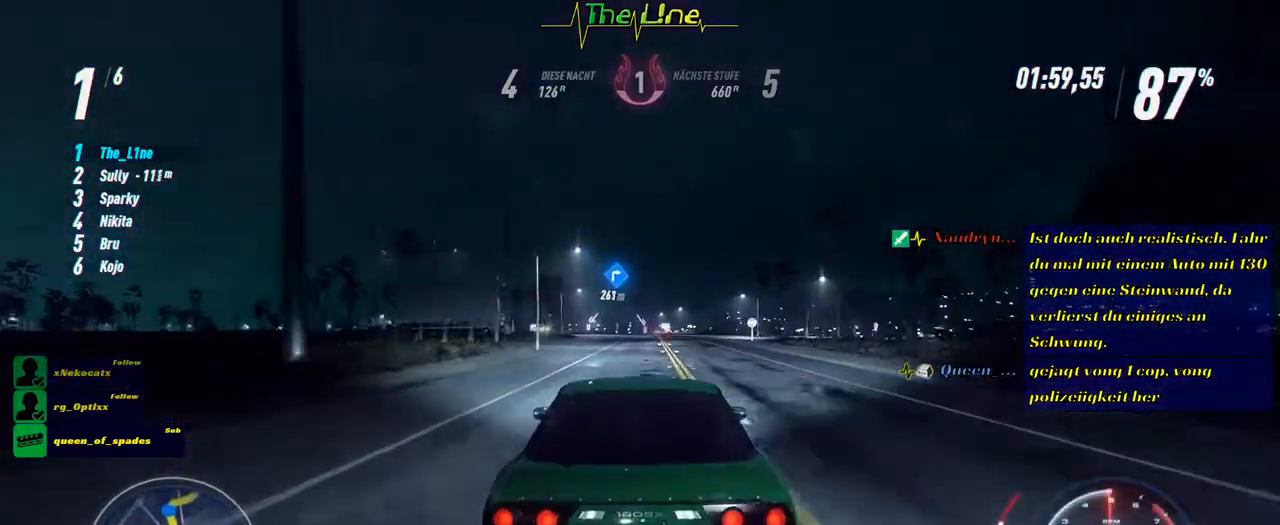
{"buttons": ["R2"], "left_stick": "center", "right_stick": "center", "events": []}
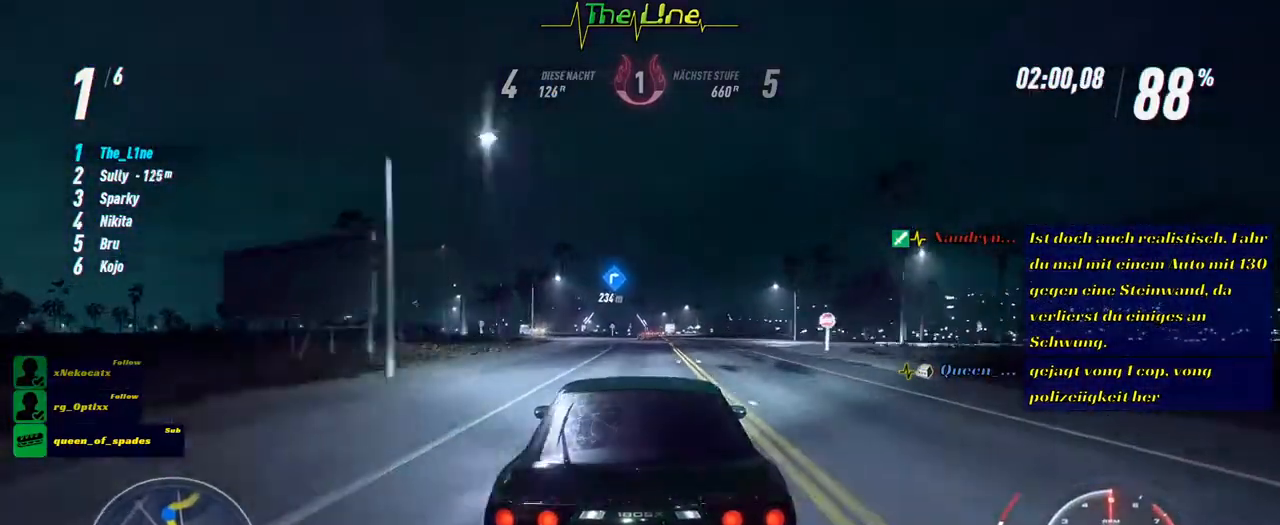
{"buttons": ["R2"], "left_stick": "right", "right_stick": "center", "events": [[451, "left_stick", "right"]]}
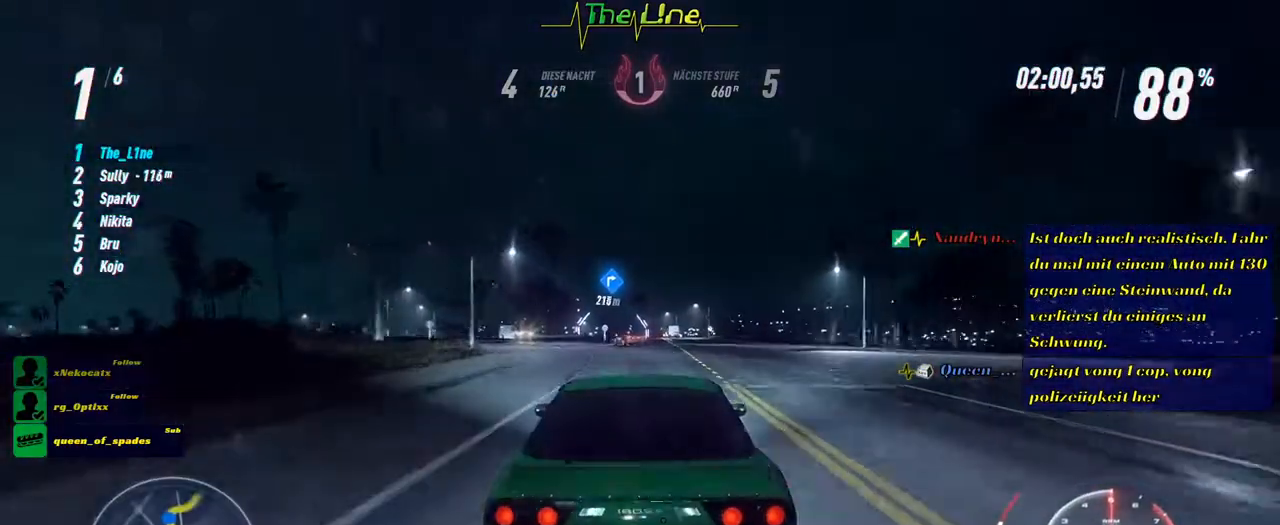
{"buttons": ["R2"], "left_stick": "center", "right_stick": "center", "events": [[67, "left_stick", "center"]]}
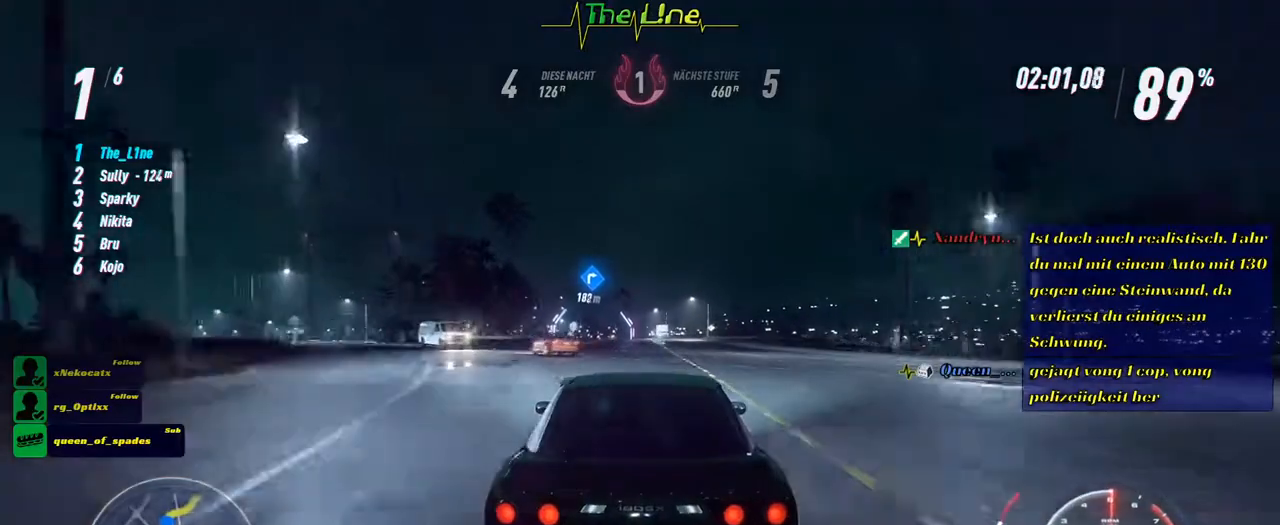
{"buttons": ["R2"], "left_stick": "right", "right_stick": "center", "events": [[67, "left_stick", "left"], [184, "left_stick", "center"], [451, "left_stick", "right"]]}